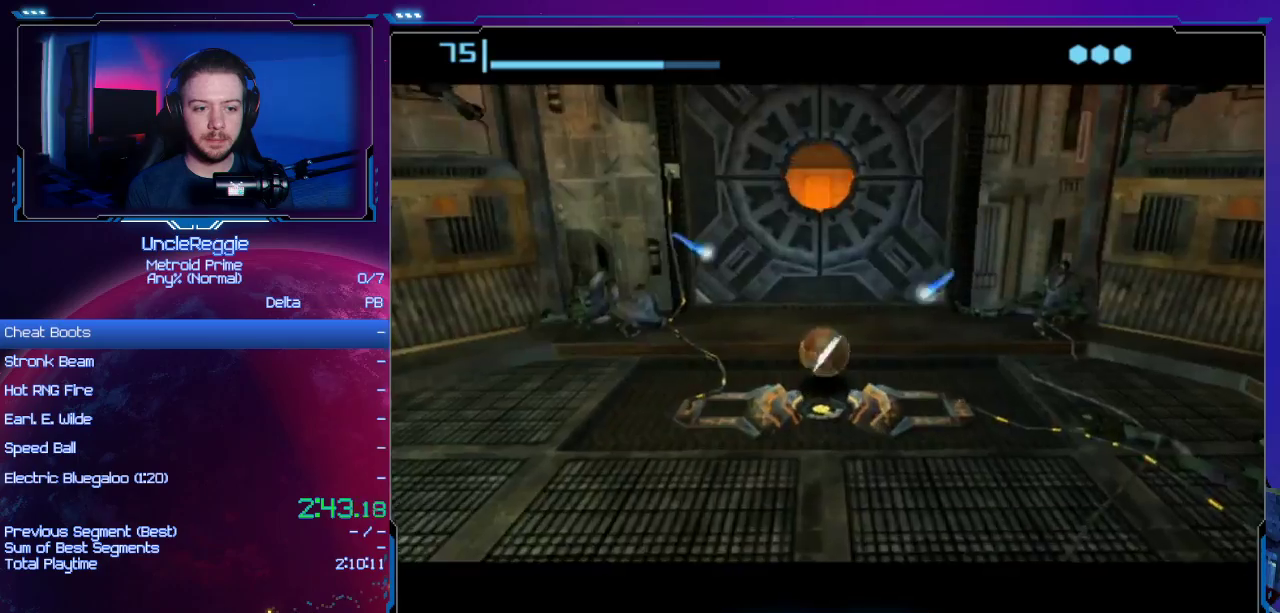
Gameplay with a controller (Nintendo layout); each line is a JSON object with the inputs held at the frame after it. "events" lists button and stick changes between this image and that frame as [ms after this image, input, new state], when the widget could be followed in between. Not read: L3 R3.
{"buttons": [], "left_stick": "up-right", "right_stick": "center", "events": [[183, "X", "down"], [267, "X", "up"], [467, "left_stick", "up-right"]]}
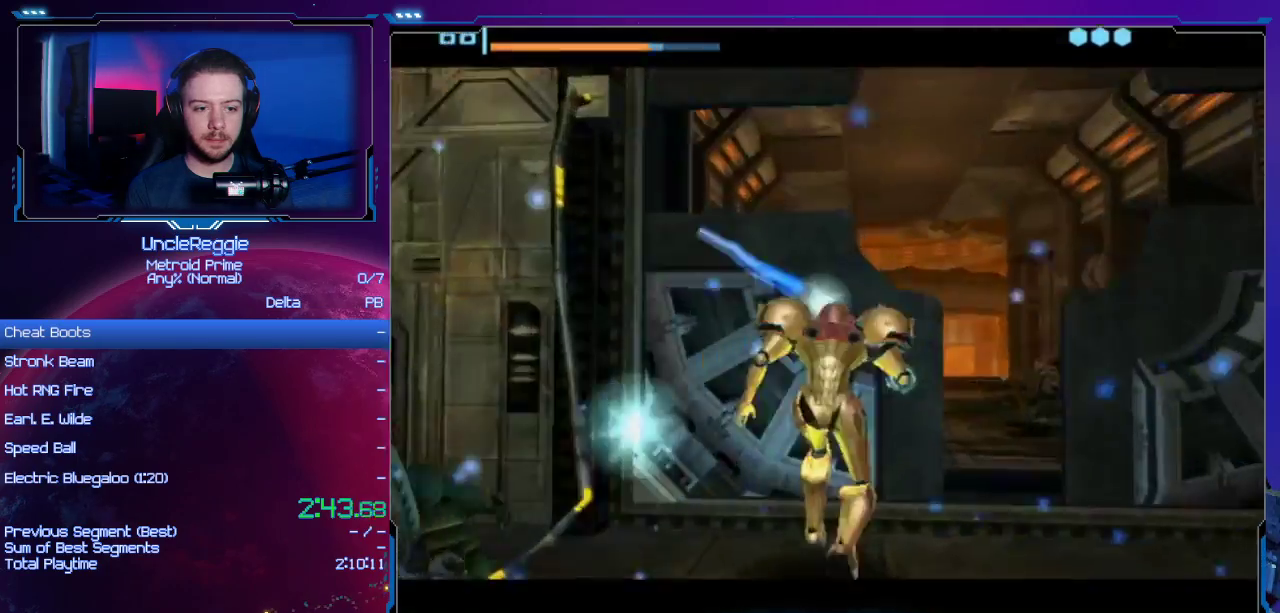
{"buttons": [], "left_stick": "up-left", "right_stick": "center", "events": [[117, "left_stick", "up"], [234, "left_stick", "up-left"]]}
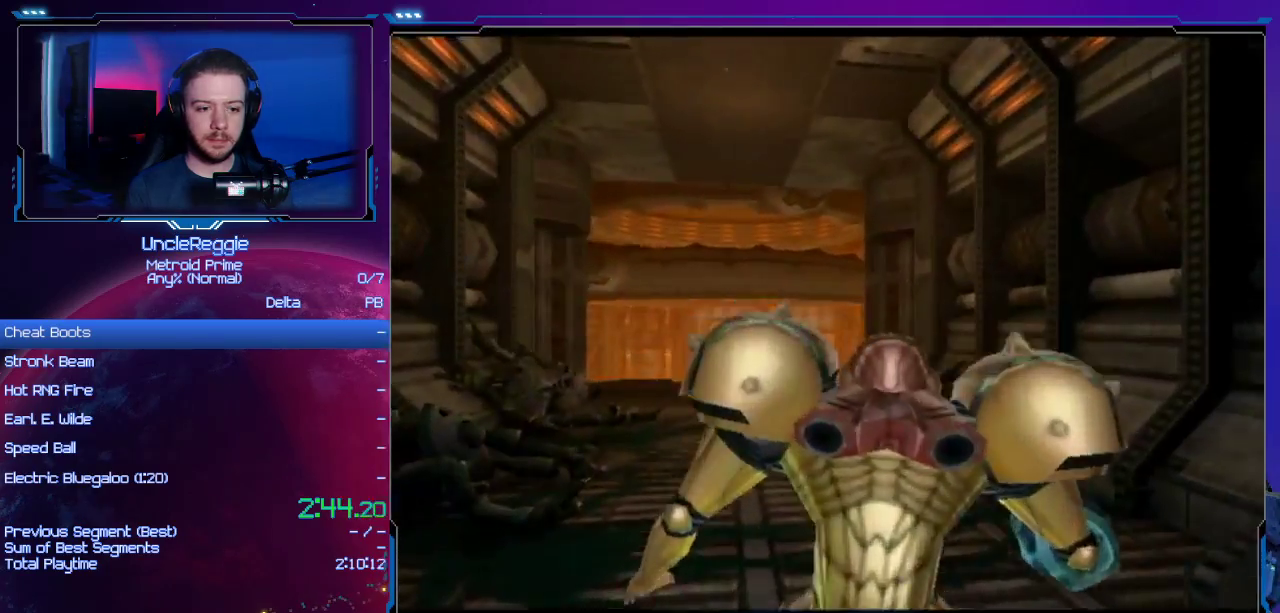
{"buttons": [], "left_stick": "up", "right_stick": "center", "events": [[183, "left_stick", "up"]]}
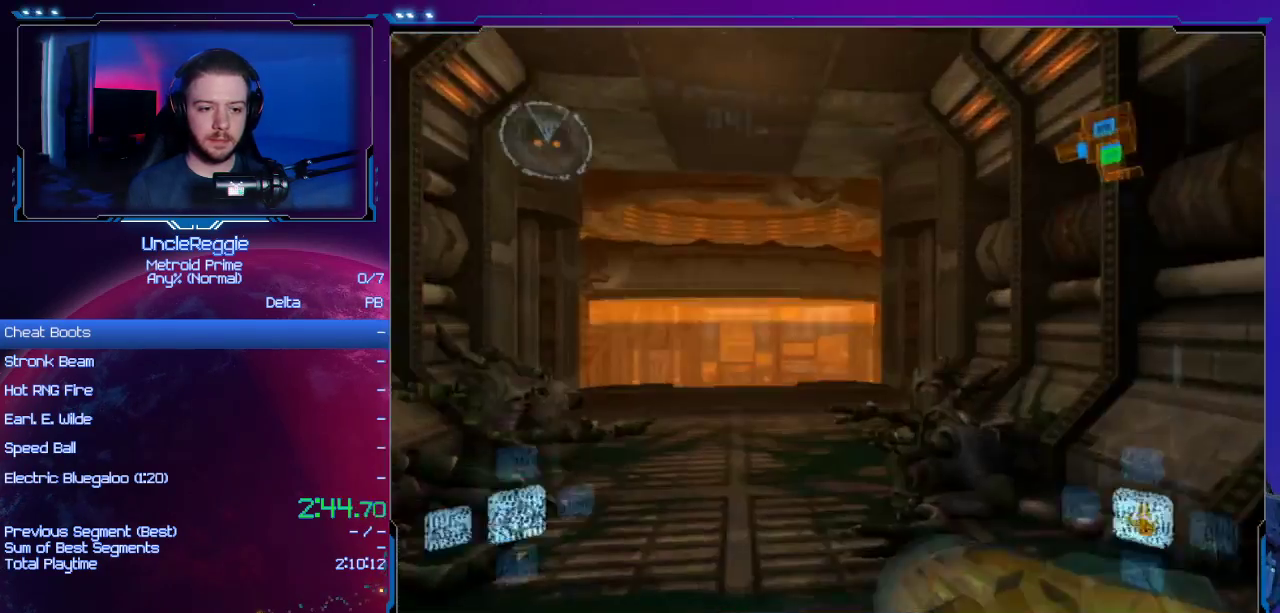
{"buttons": ["B", "L1"], "left_stick": "up", "right_stick": "center", "events": [[150, "L1", "down"], [434, "B", "down"]]}
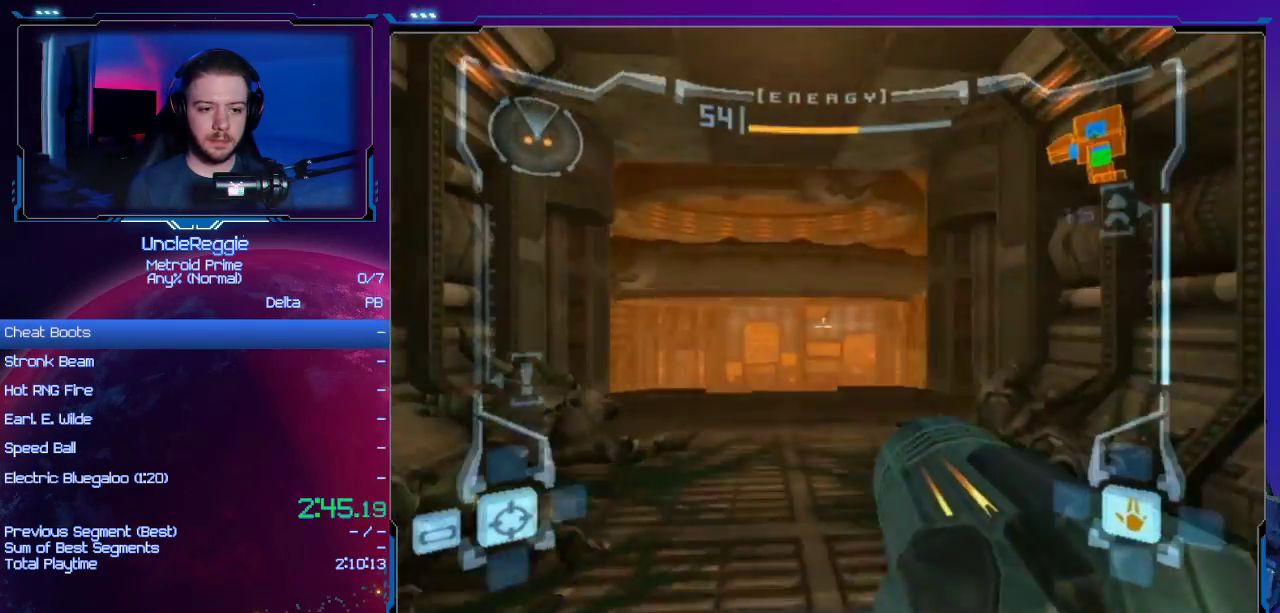
{"buttons": ["R1"], "left_stick": "up-right", "right_stick": "center", "events": [[83, "B", "up"], [150, "R1", "down"], [183, "L1", "up"], [233, "left_stick", "up-right"]]}
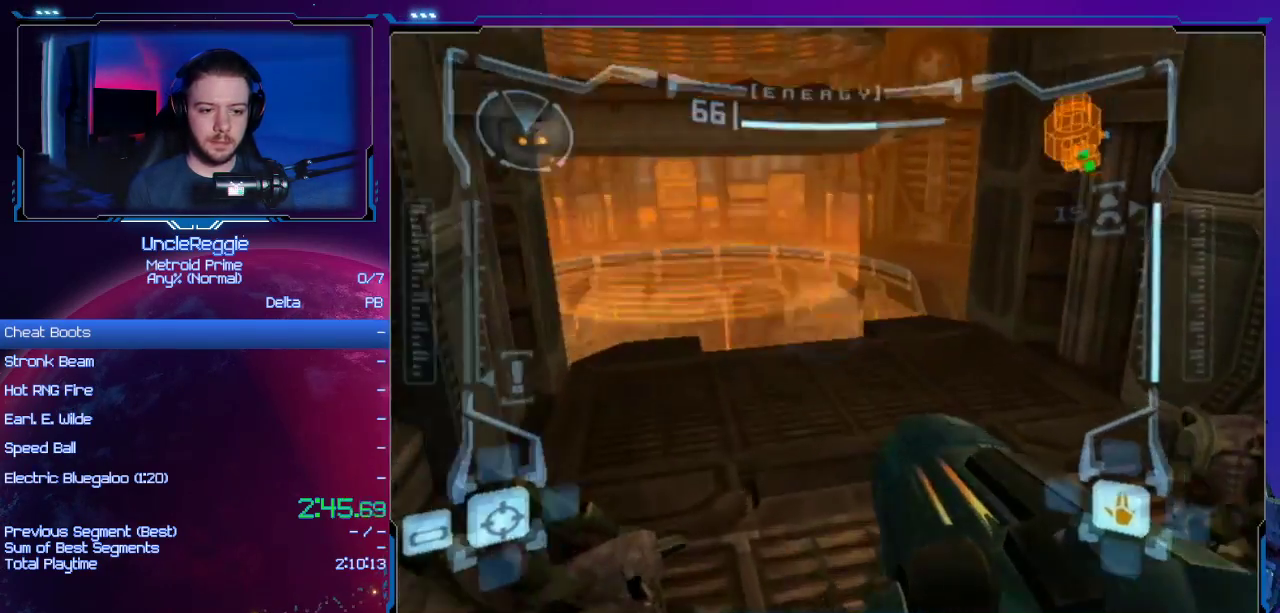
{"buttons": [], "left_stick": "up", "right_stick": "center", "events": [[50, "R1", "up"], [50, "left_stick", "up"]]}
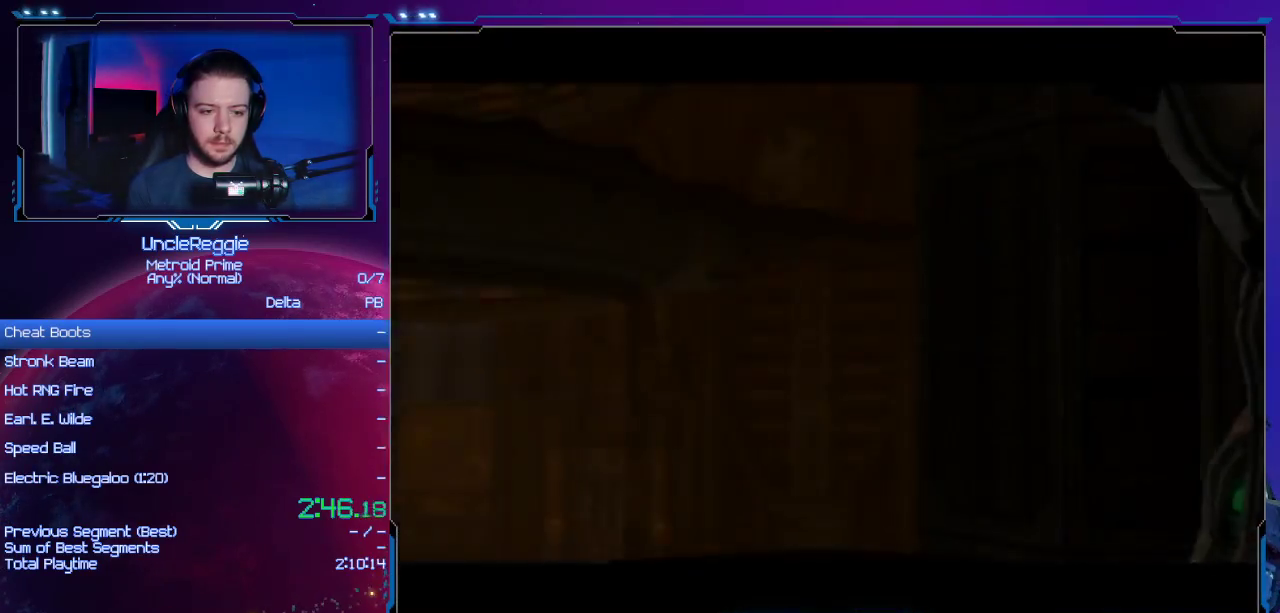
{"buttons": [], "left_stick": "center", "right_stick": "center", "events": [[217, "left_stick", "center"], [300, "START", "down"], [434, "START", "up"]]}
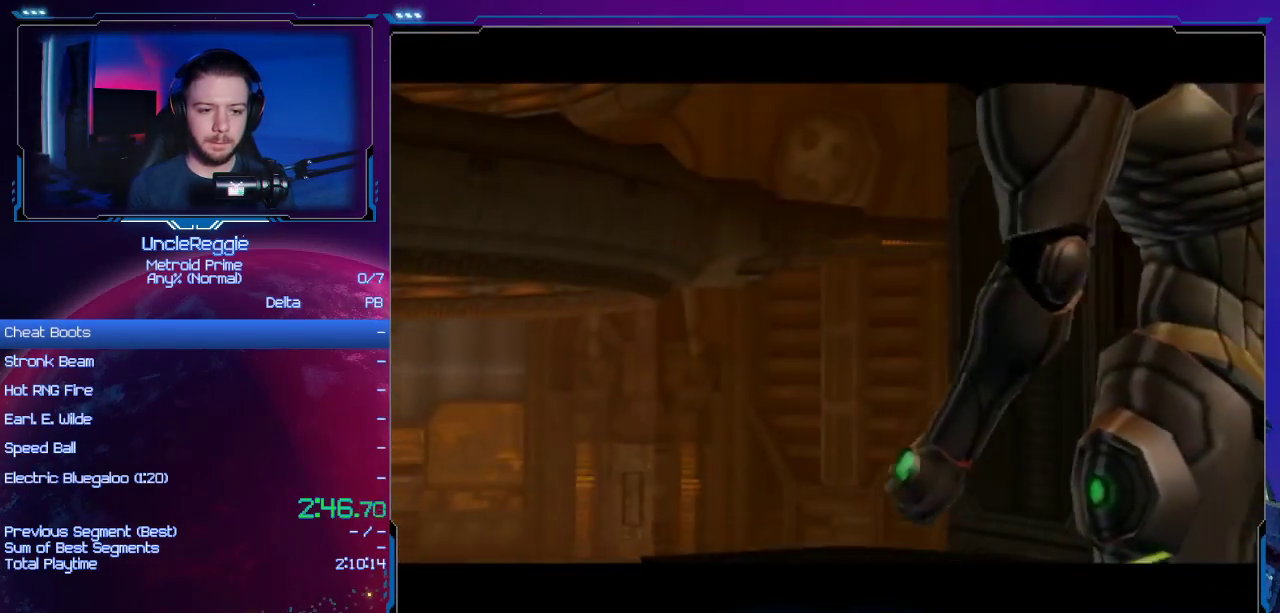
{"buttons": ["R1"], "left_stick": "down", "right_stick": "center", "events": [[84, "left_stick", "up"], [467, "R1", "down"], [467, "left_stick", "down"]]}
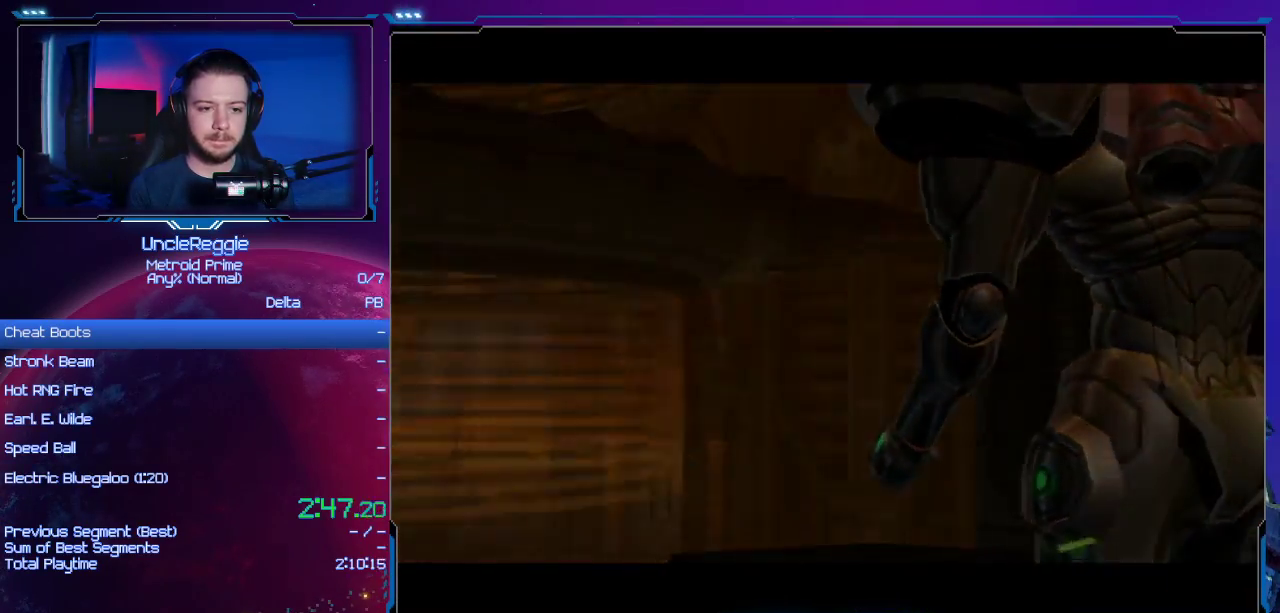
{"buttons": ["R1"], "left_stick": "down", "right_stick": "center", "events": []}
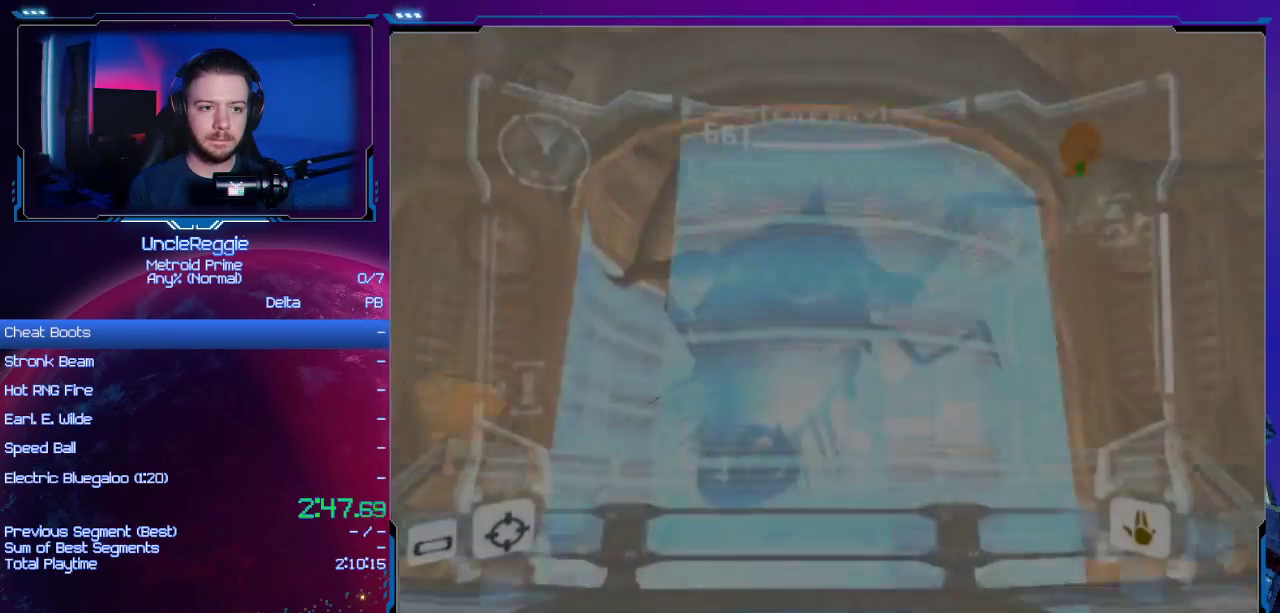
{"buttons": ["L1"], "left_stick": "up", "right_stick": "up", "events": [[234, "L1", "down"], [234, "R1", "up"], [234, "left_stick", "center"], [301, "left_stick", "up"], [501, "right_stick", "up"]]}
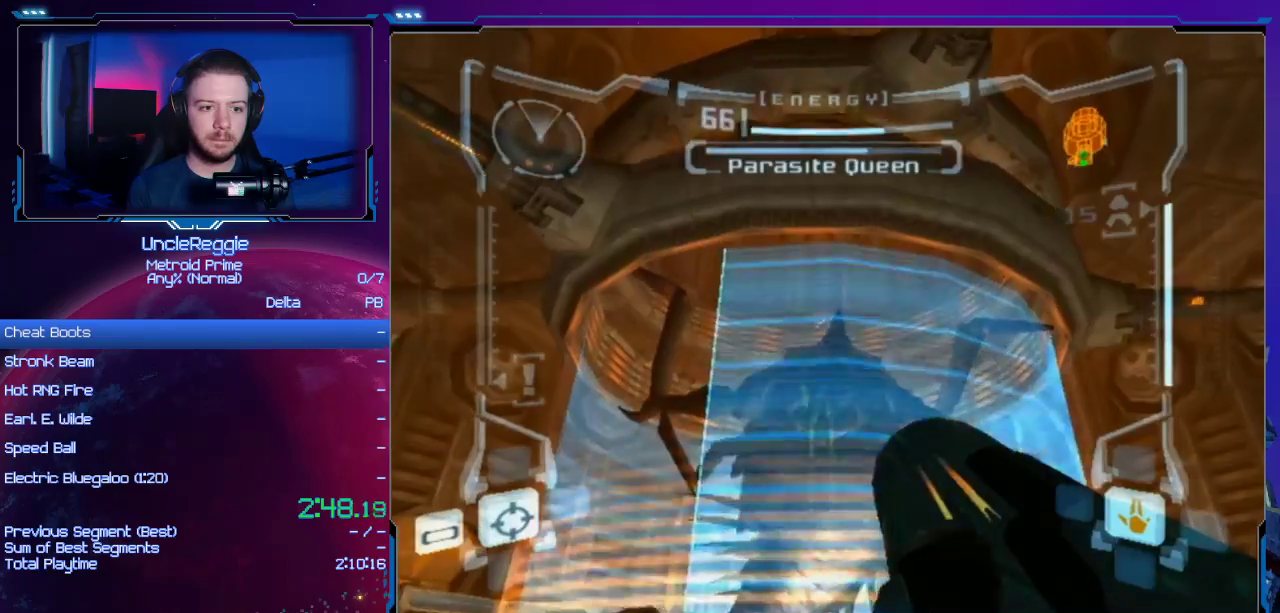
{"buttons": ["L1"], "left_stick": "up-left", "right_stick": "up", "events": [[333, "left_stick", "up-left"]]}
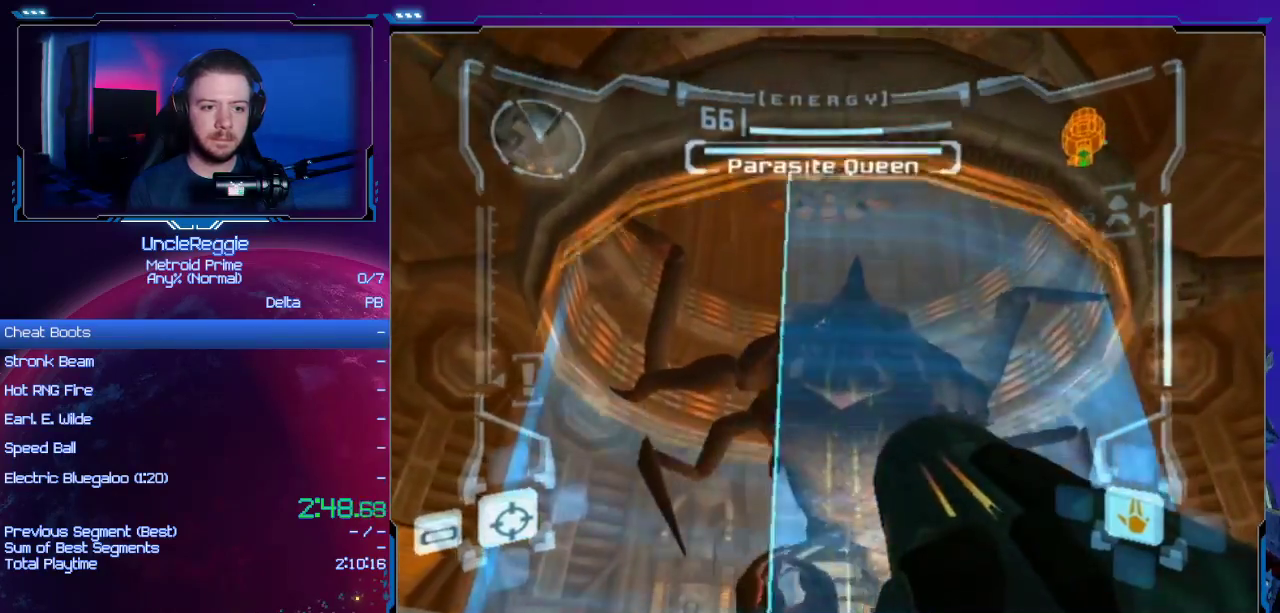
{"buttons": ["Y", "L1"], "left_stick": "center", "right_stick": "up", "events": [[117, "Y", "down"], [117, "left_stick", "center"], [217, "Y", "up"], [451, "Y", "down"]]}
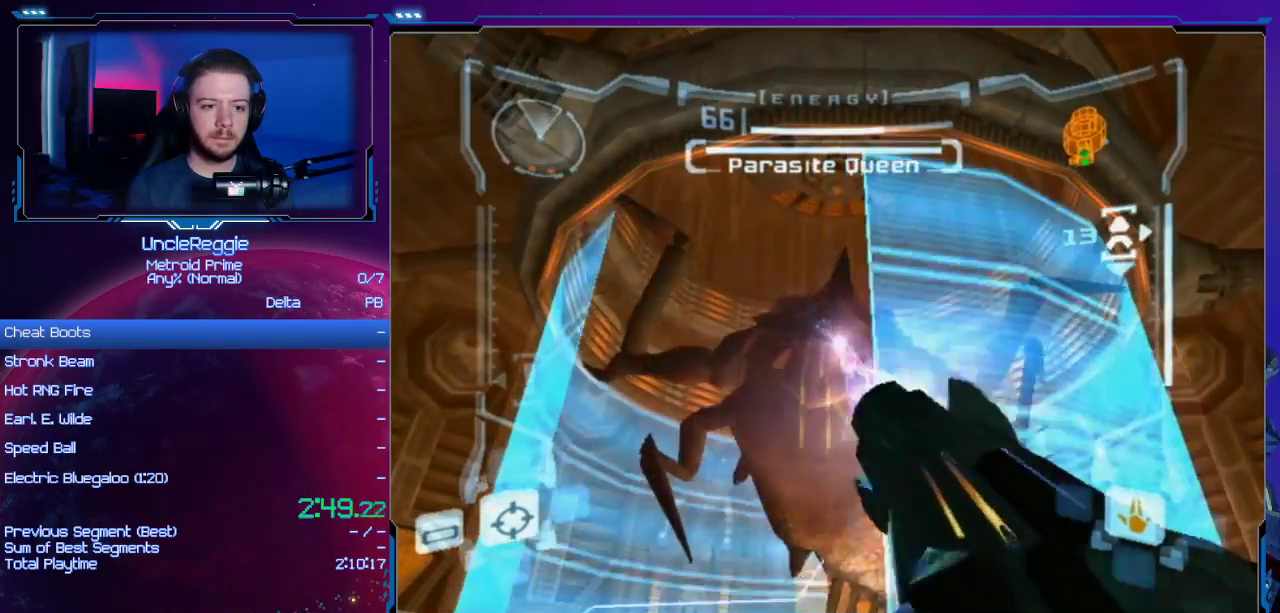
{"buttons": ["L1"], "left_stick": "center", "right_stick": "up", "events": [[33, "Y", "up"], [250, "Y", "down"], [350, "Y", "up"]]}
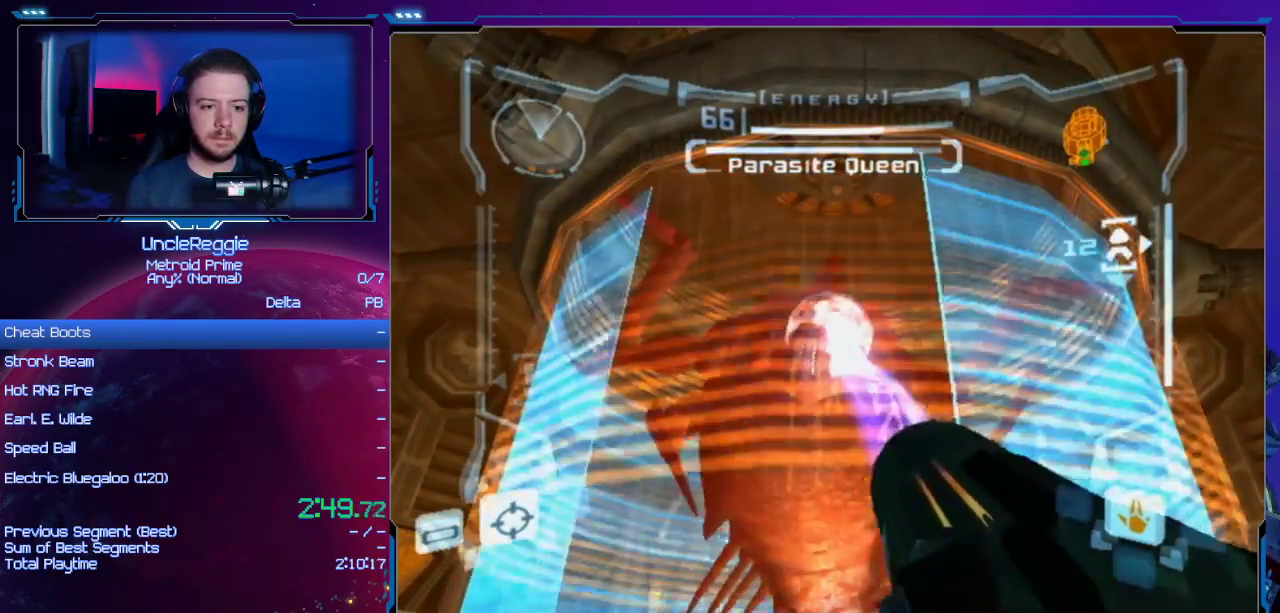
{"buttons": ["L1"], "left_stick": "center", "right_stick": "up", "events": [[50, "Y", "down"], [117, "Y", "up"], [334, "Y", "down"], [434, "Y", "up"]]}
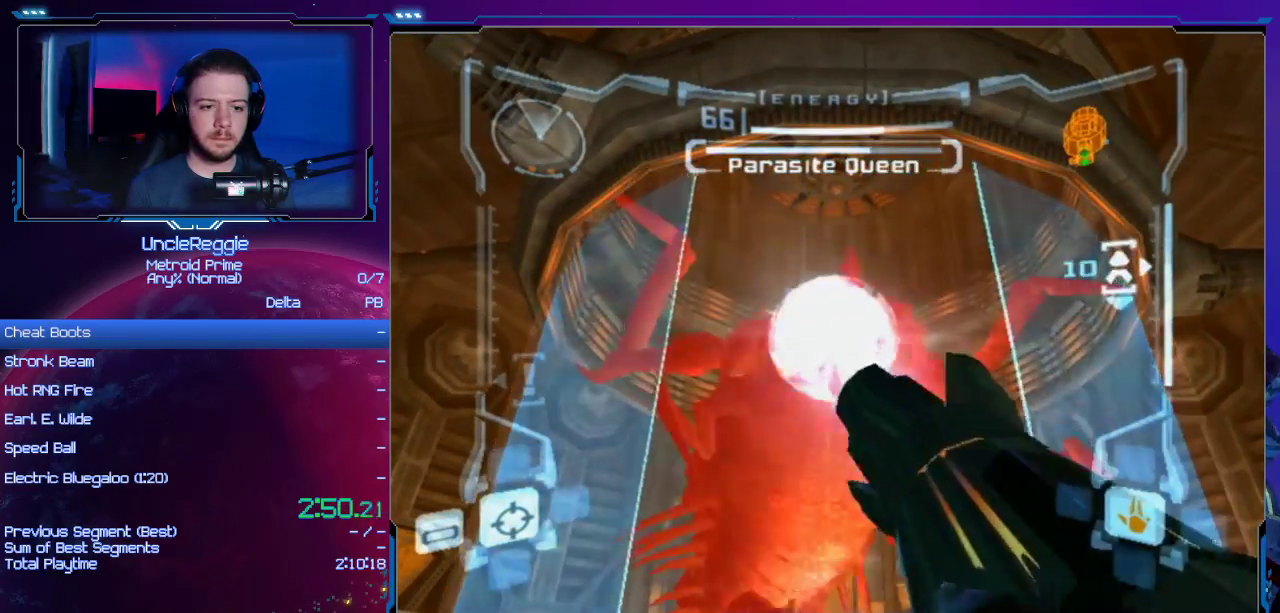
{"buttons": ["Y", "L1"], "left_stick": "right", "right_stick": "up", "events": [[183, "Y", "down"], [233, "Y", "up"], [450, "left_stick", "right"], [484, "Y", "down"]]}
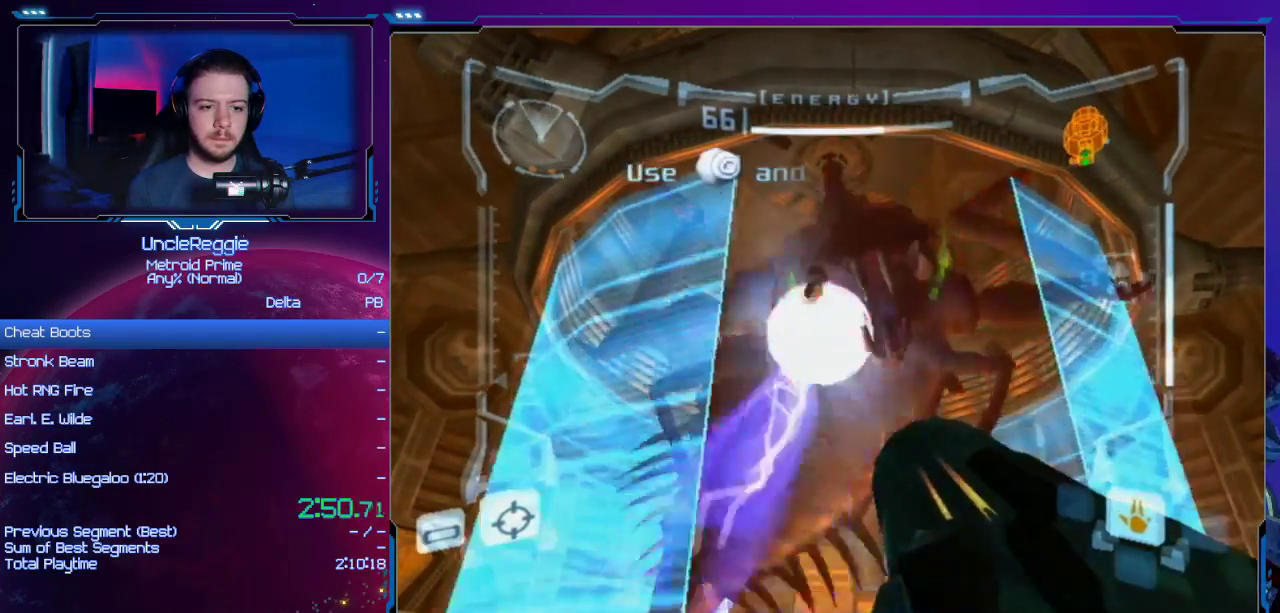
{"buttons": ["L1"], "left_stick": "right", "right_stick": "up", "events": [[84, "Y", "up"], [267, "Y", "down"], [367, "Y", "up"]]}
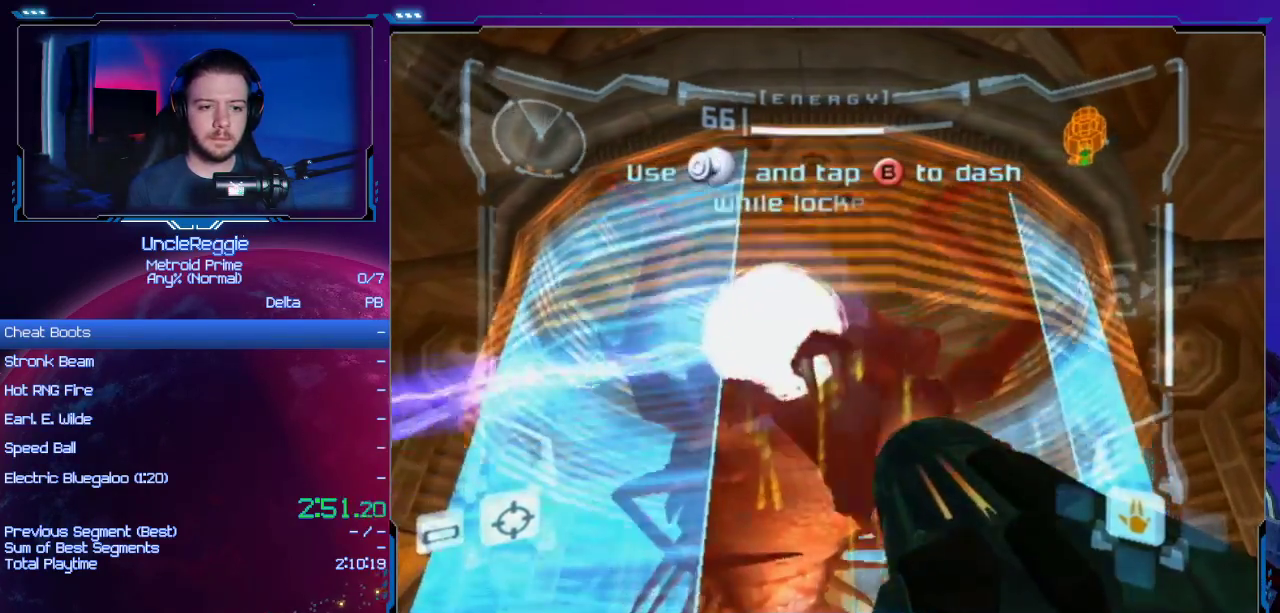
{"buttons": ["Y", "L1"], "left_stick": "up-right", "right_stick": "up", "events": [[83, "Y", "down"], [200, "Y", "up"], [200, "left_stick", "up-right"], [484, "Y", "down"]]}
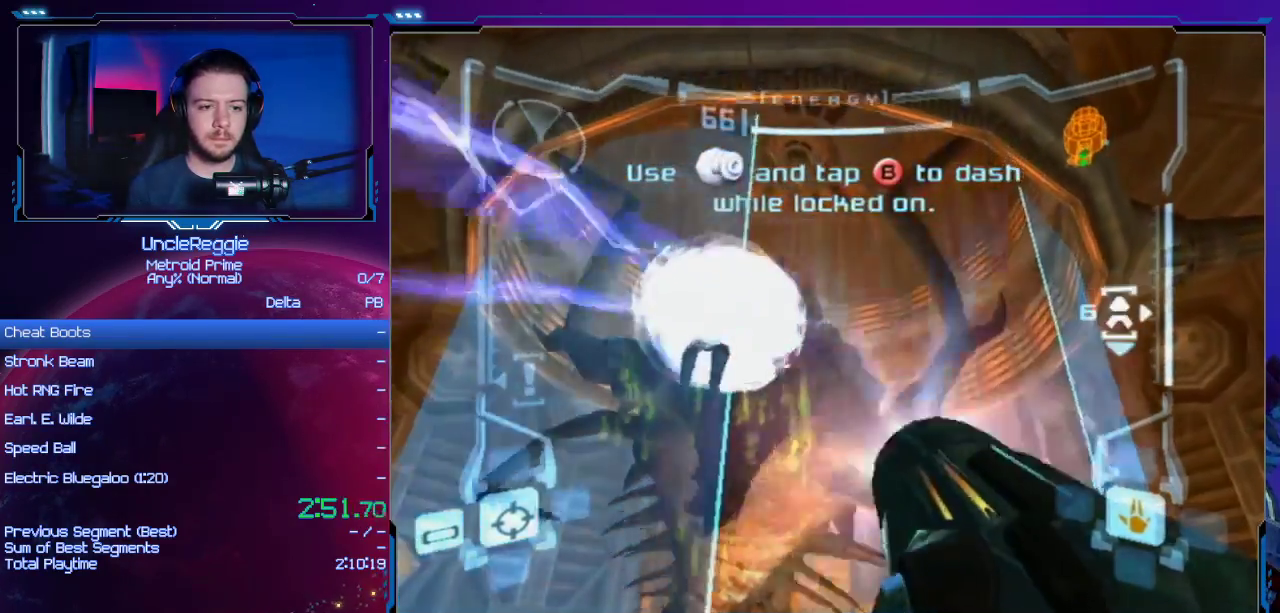
{"buttons": ["L1"], "left_stick": "up-right", "right_stick": "up", "events": [[50, "Y", "up"], [301, "Y", "down"], [367, "Y", "up"]]}
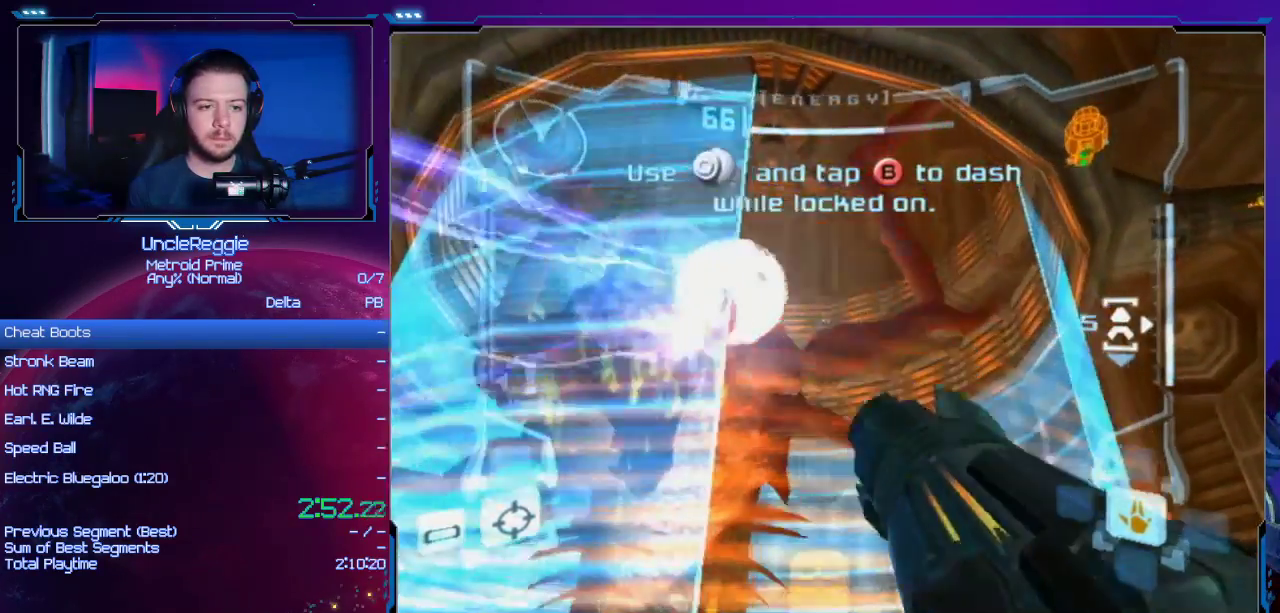
{"buttons": ["L1"], "left_stick": "up-right", "right_stick": "center", "events": [[16, "right_stick", "center"], [183, "B", "down"], [300, "B", "up"]]}
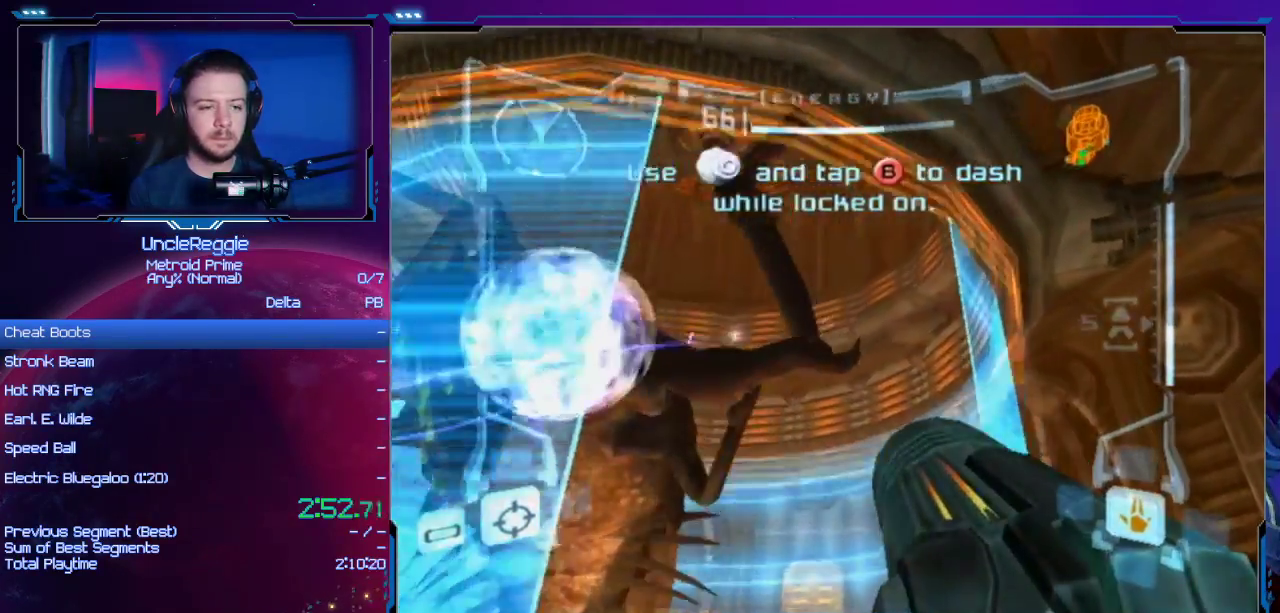
{"buttons": ["R1"], "left_stick": "down-left", "right_stick": "center", "events": [[234, "L1", "up"], [267, "R1", "down"], [267, "left_stick", "left"], [367, "left_stick", "down-left"]]}
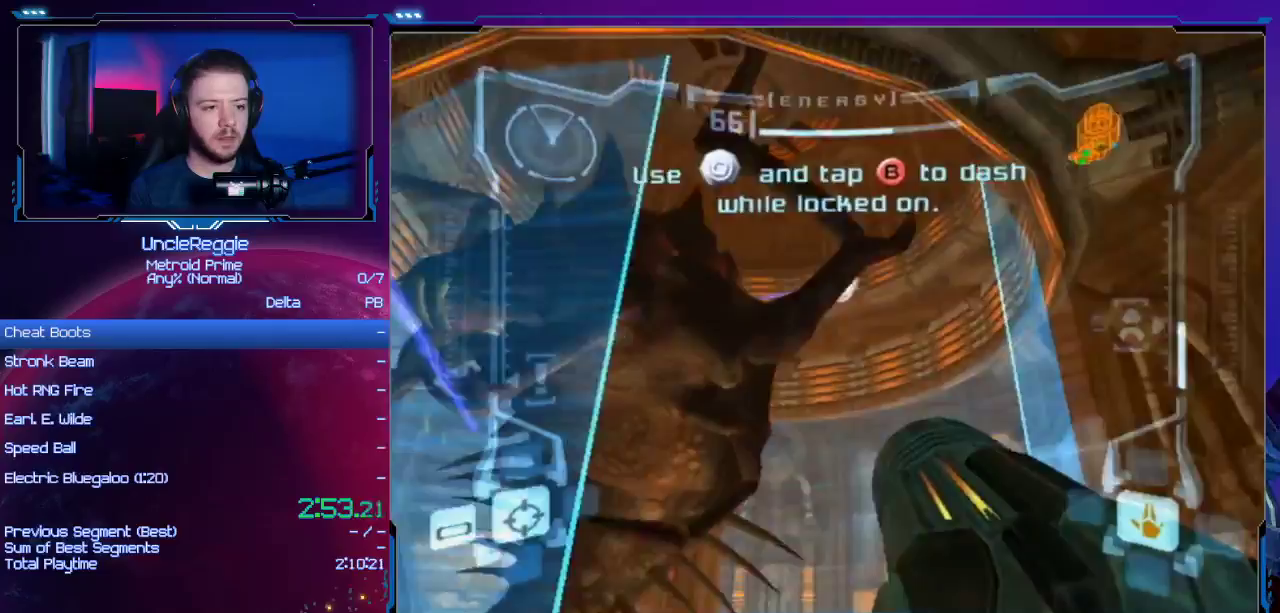
{"buttons": ["L1"], "left_stick": "right", "right_stick": "center", "events": [[150, "L1", "down"], [183, "R1", "up"], [217, "left_stick", "right"], [367, "B", "down"], [484, "B", "up"]]}
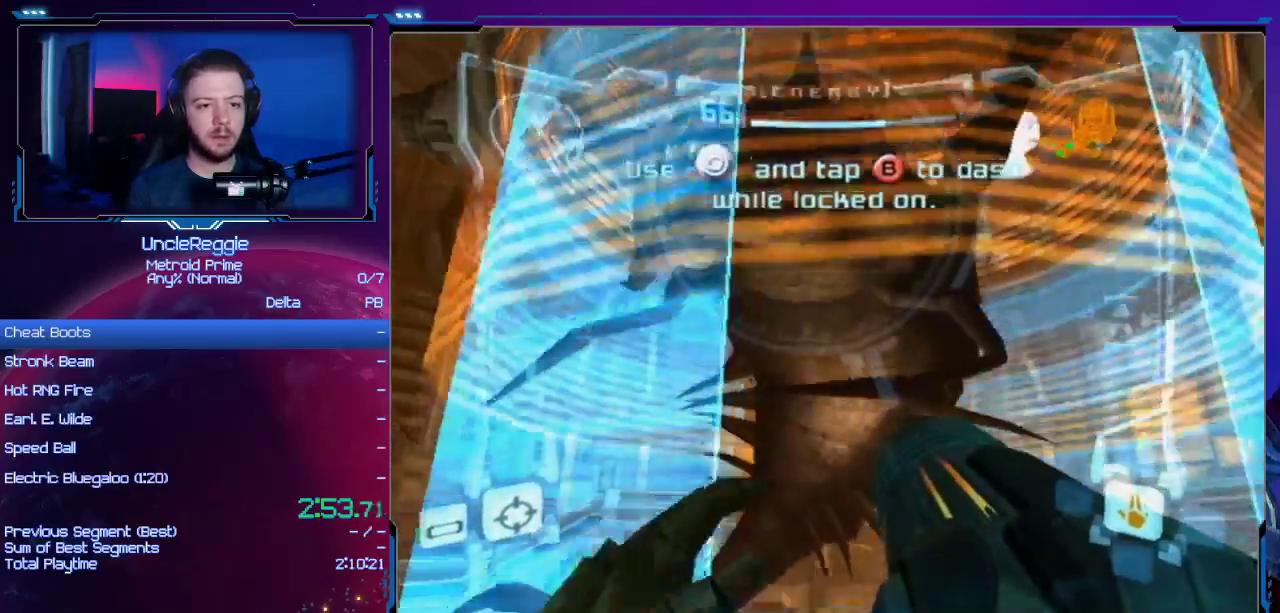
{"buttons": ["R1"], "left_stick": "down-left", "right_stick": "center", "events": [[184, "L1", "up"], [184, "R1", "down"], [201, "left_stick", "down-left"]]}
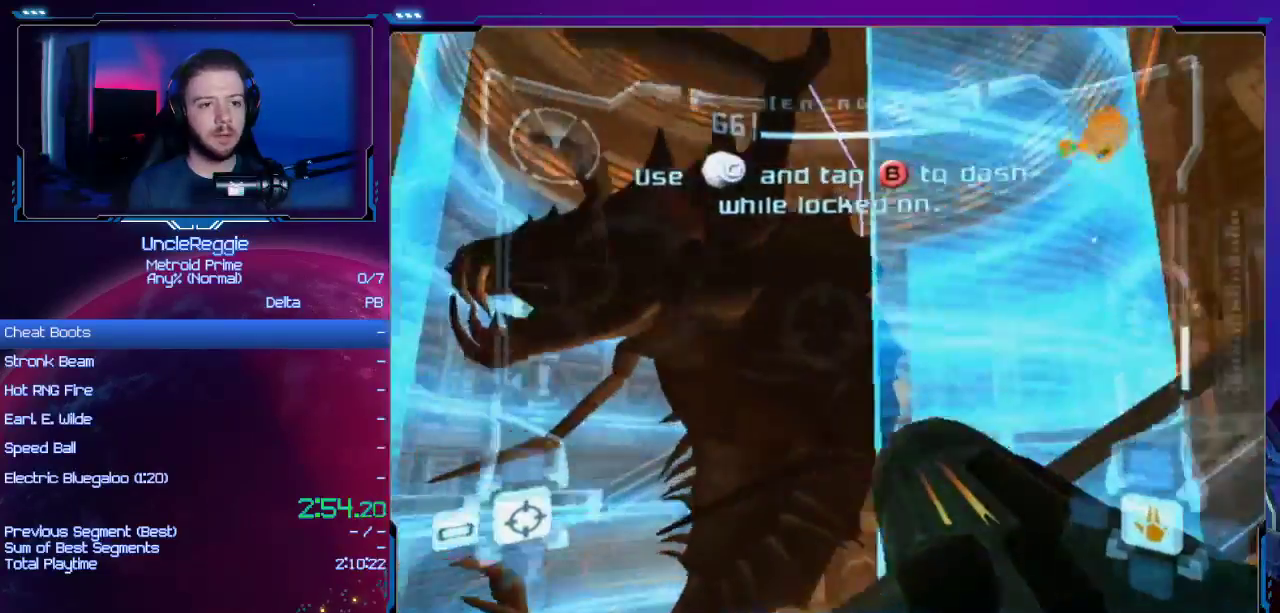
{"buttons": ["R1"], "left_stick": "down", "right_stick": "center", "events": [[233, "A", "down"], [233, "Y", "down"], [267, "left_stick", "down-right"], [333, "Y", "up"], [367, "A", "up"], [467, "left_stick", "down"]]}
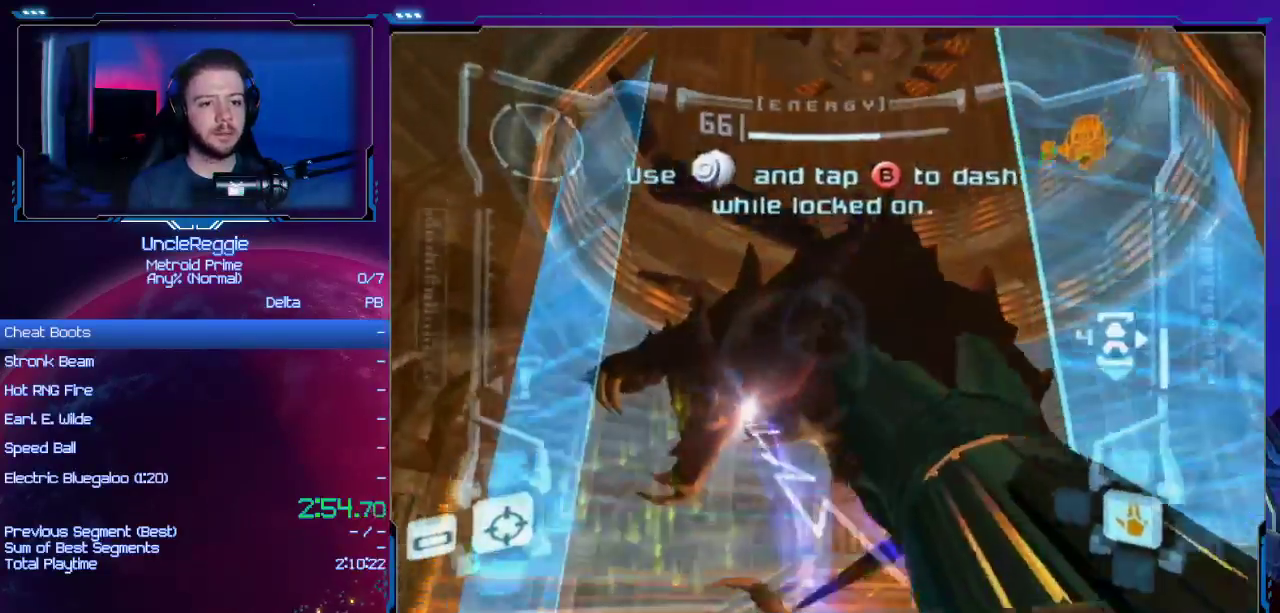
{"buttons": ["A", "R1"], "left_stick": "down", "right_stick": "center", "events": [[17, "left_stick", "down-left"], [234, "left_stick", "down"], [367, "Y", "down"], [401, "A", "down"], [484, "Y", "up"]]}
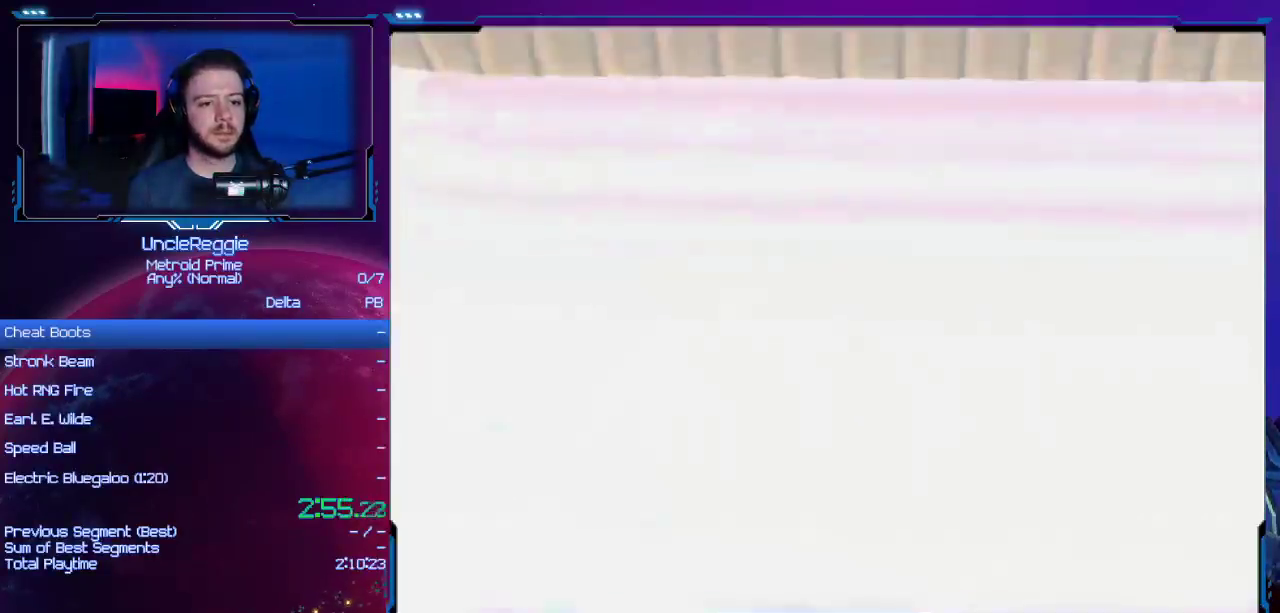
{"buttons": ["B"], "left_stick": "center", "right_stick": "center", "events": [[16, "A", "up"], [16, "left_stick", "down-right"], [150, "L1", "down"], [150, "left_stick", "right"], [183, "R1", "up"], [400, "L1", "up"], [434, "left_stick", "center"], [484, "B", "down"]]}
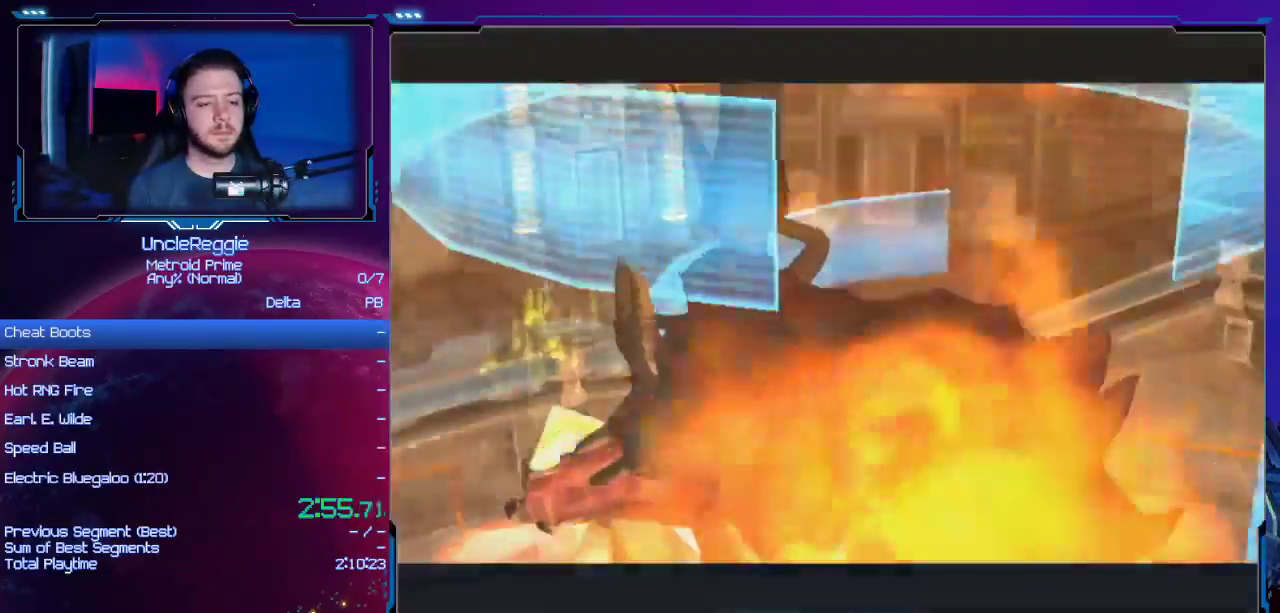
{"buttons": ["A", "B"], "left_stick": "center", "right_stick": "center", "events": [[50, "START", "down"], [84, "B", "up"], [201, "A", "down"], [201, "B", "down"], [201, "START", "up"], [301, "A", "up"], [301, "B", "up"], [417, "A", "down"], [417, "B", "down"]]}
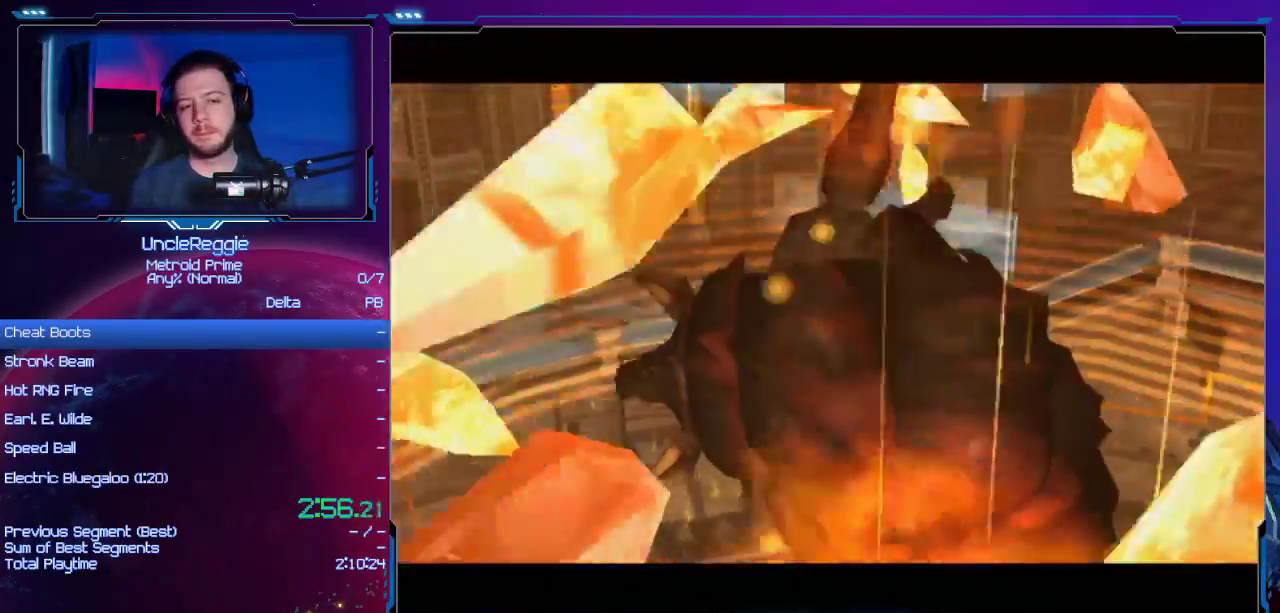
{"buttons": ["START"], "left_stick": "center", "right_stick": "center", "events": [[50, "A", "up"], [50, "B", "up"], [150, "B", "down"], [183, "A", "down"], [267, "A", "up"], [267, "B", "up"], [367, "A", "down"], [367, "B", "down"], [450, "A", "up"], [450, "B", "up"], [450, "START", "down"]]}
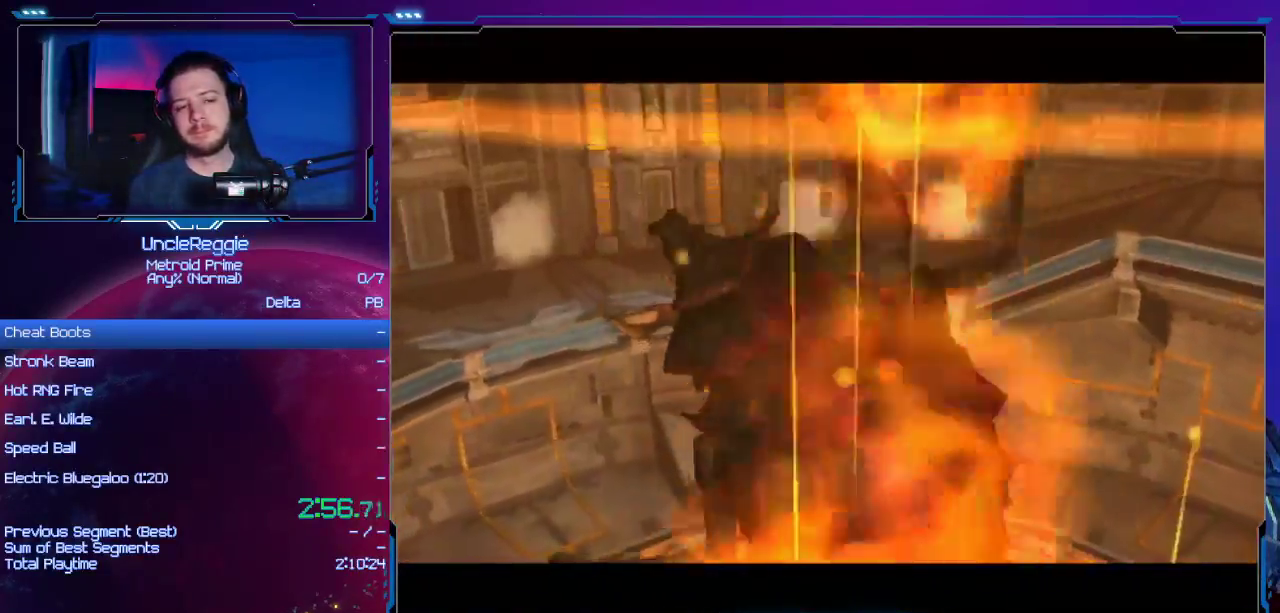
{"buttons": [], "left_stick": "center", "right_stick": "center", "events": [[50, "A", "down"], [50, "B", "down"], [150, "START", "up"], [184, "A", "up"], [184, "B", "up"]]}